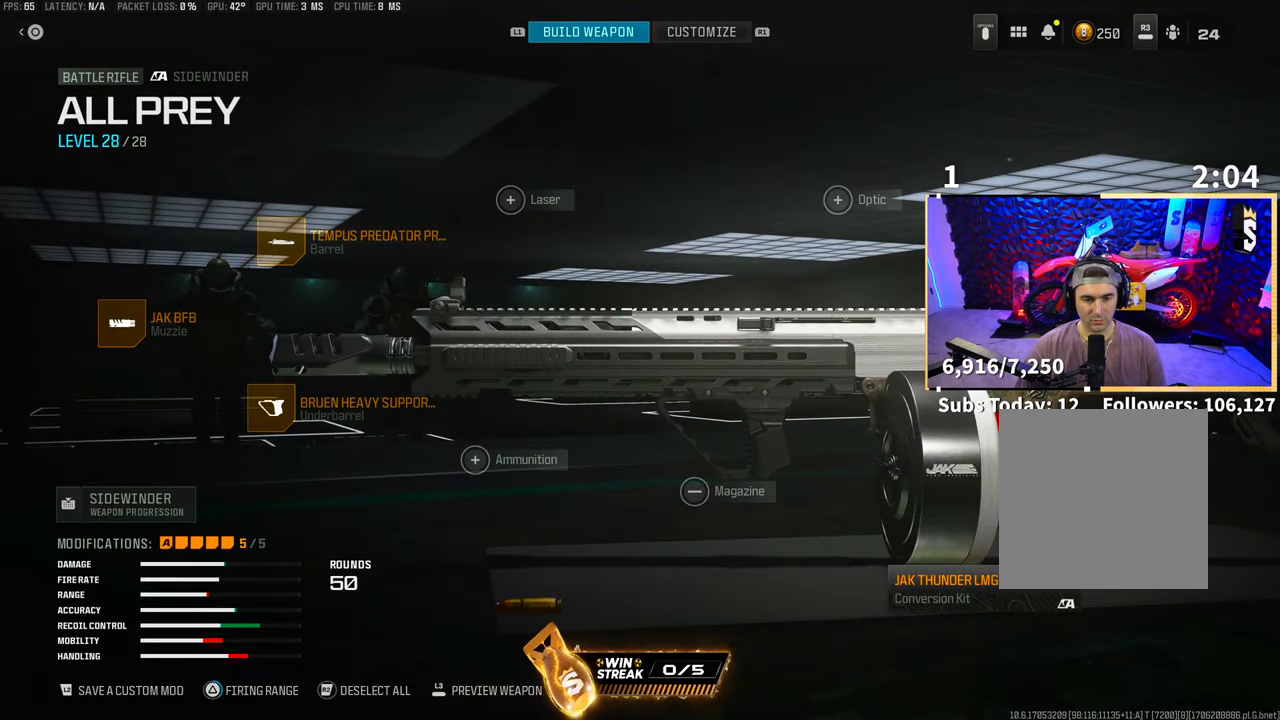
Gameplay with a controller (PlayStation layout); each line is a JSON object with the inputs held at the frame after it (dt_ms = milliseconds from this image to that frame). "events" lists button and stick changes between this image and that frame as [ms after this image, input, new state], when the widget could be followed in between. Not read: R3.
{"dt_ms": 500, "buttons": ["TRIANGLE"], "left_stick": "center", "right_stick": "center", "events": []}
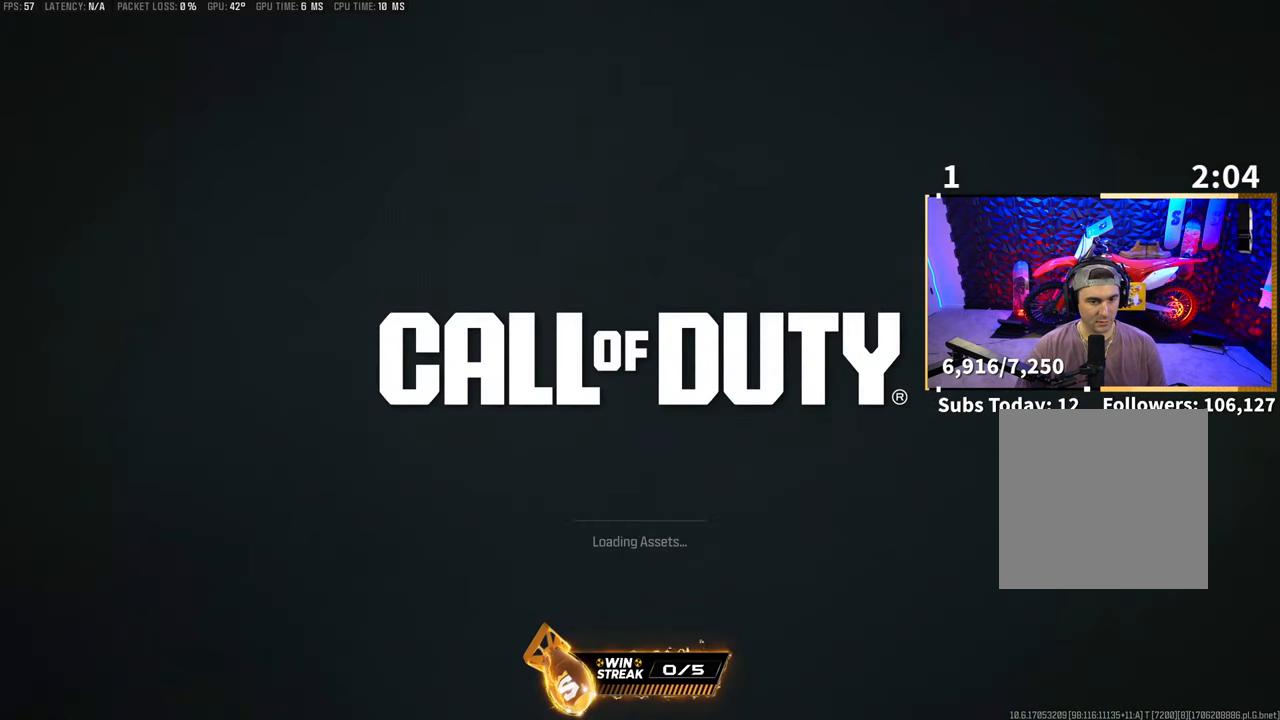
{"dt_ms": 500, "buttons": [], "left_stick": "center", "right_stick": "center", "events": [[100, "TRIANGLE", "up"]]}
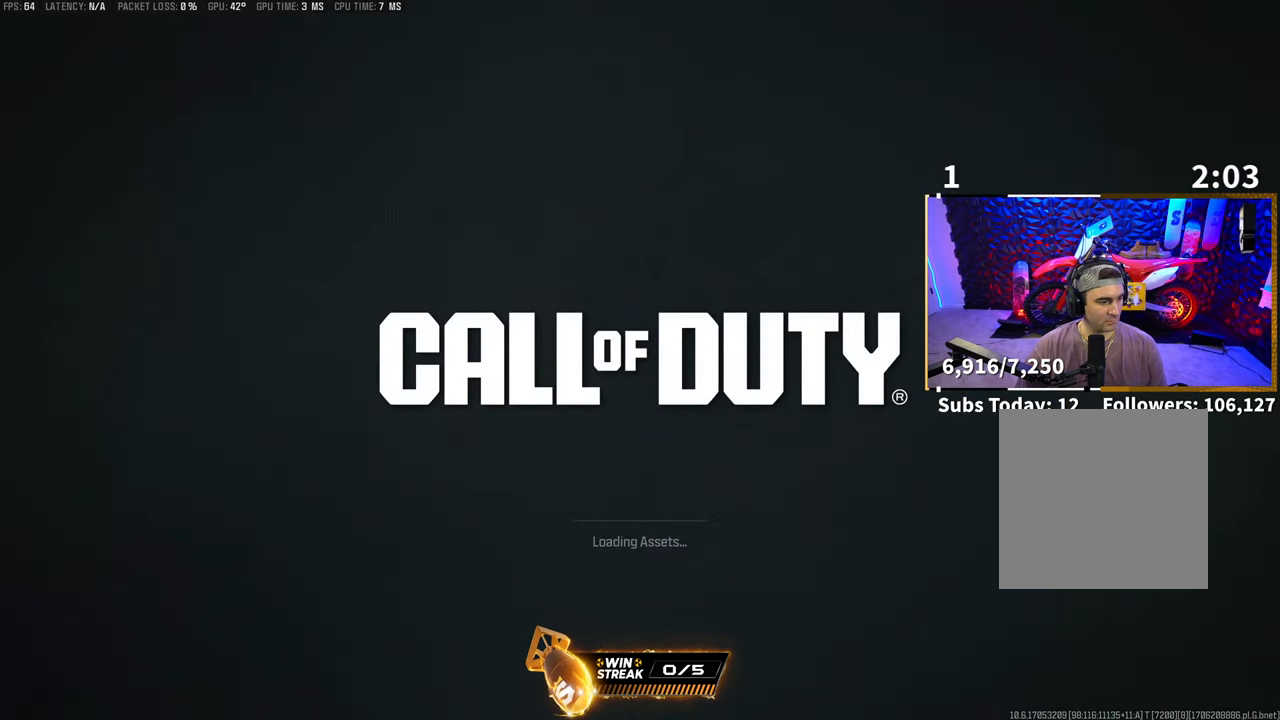
{"dt_ms": 500, "buttons": [], "left_stick": "up", "right_stick": "center", "events": [[500, "left_stick", "up"]]}
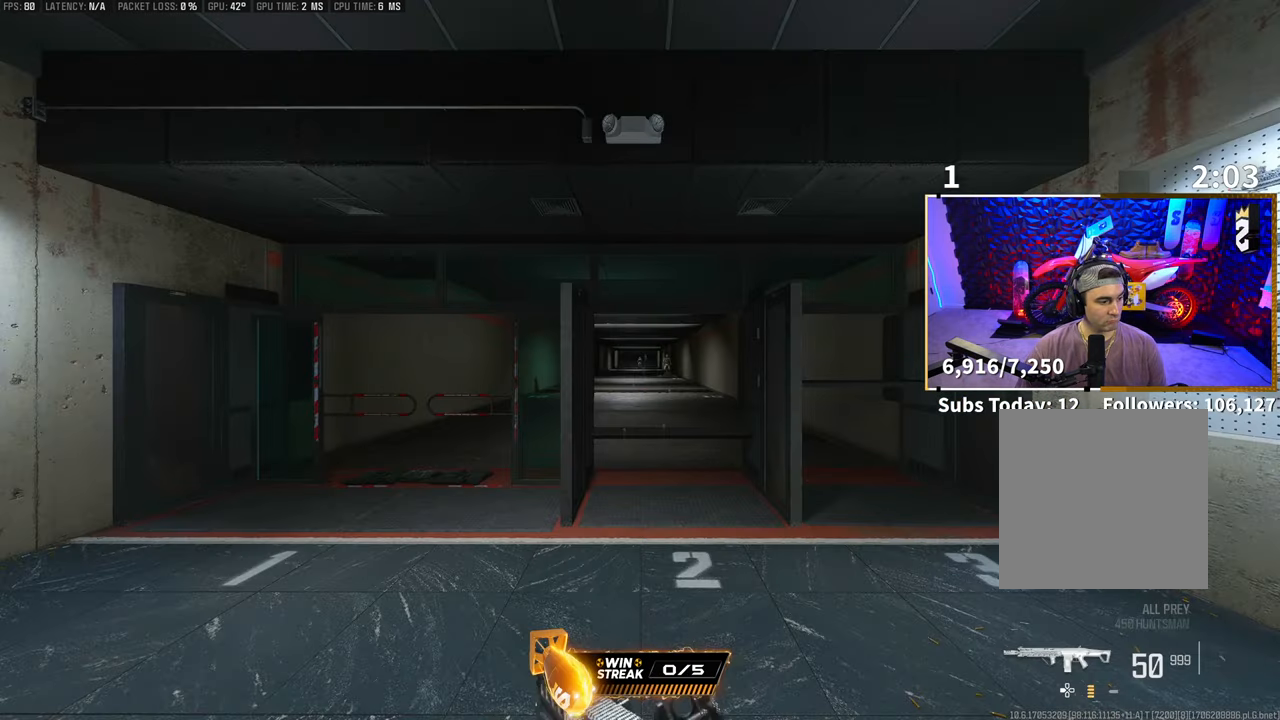
{"dt_ms": 500, "buttons": ["L3"], "left_stick": "up-right", "right_stick": "left", "events": [[83, "L3", "down"], [83, "left_stick", "up-right"], [183, "L3", "up"], [183, "TRIANGLE", "down"], [233, "TRIANGLE", "up"], [250, "L3", "down"], [300, "TRIANGLE", "down"], [350, "L3", "up"], [350, "TRIANGLE", "up"], [400, "L3", "down"], [500, "right_stick", "left"]]}
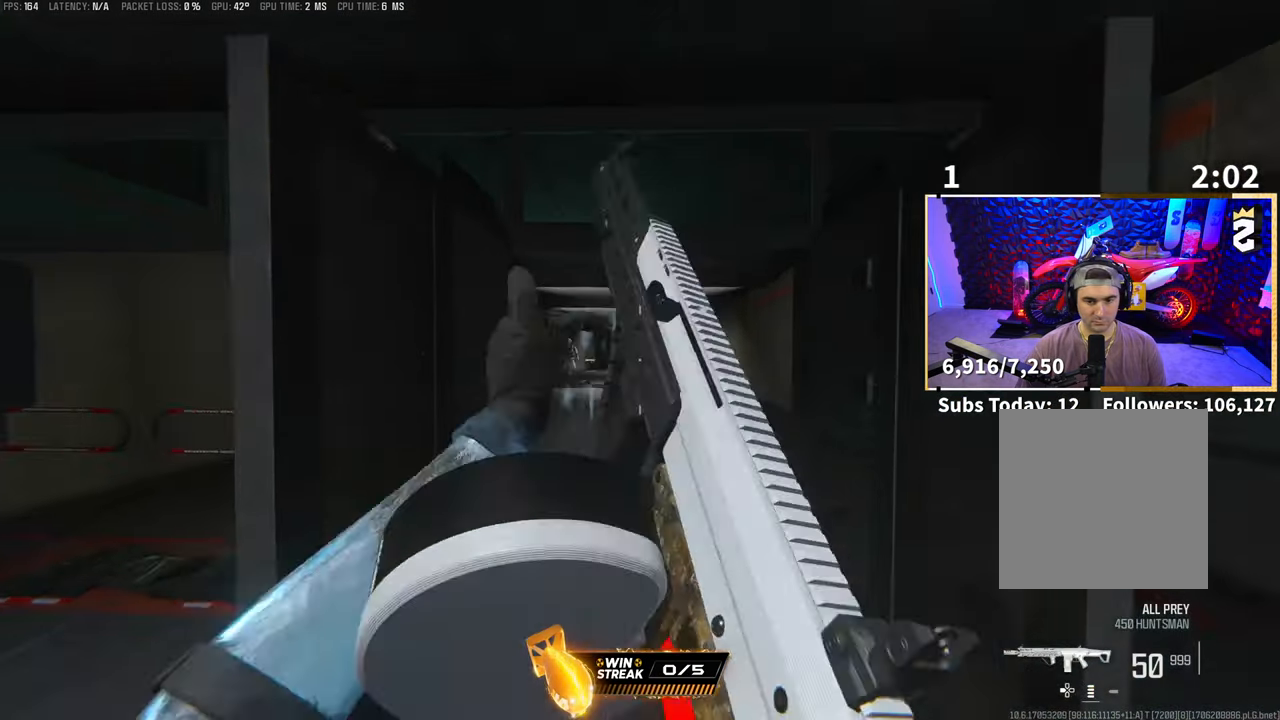
{"dt_ms": 500, "buttons": ["L2", "R2"], "left_stick": "up-right", "right_stick": "center", "events": [[33, "L3", "up"], [50, "L2", "down"], [100, "right_stick", "center"], [250, "left_stick", "up"], [483, "left_stick", "up-right"], [500, "R2", "down"]]}
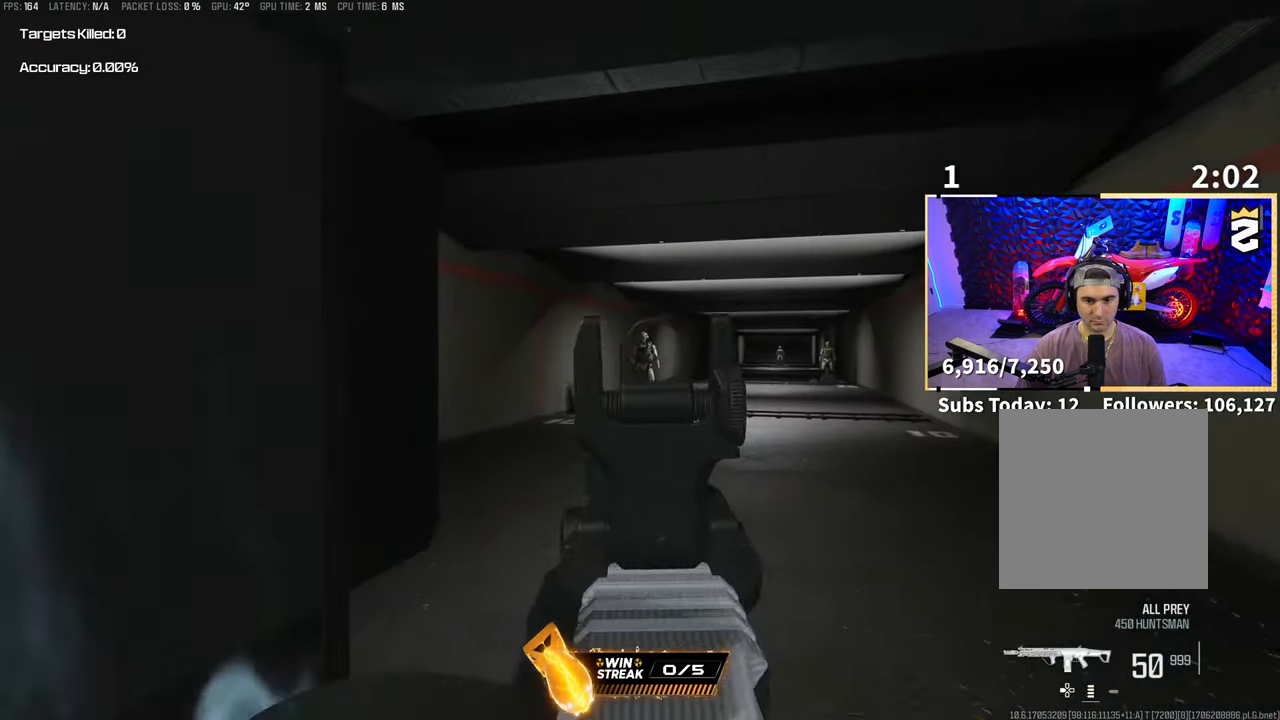
{"dt_ms": 500, "buttons": ["L2", "R2"], "left_stick": "center", "right_stick": "center", "events": [[100, "left_stick", "center"], [150, "right_stick", "down"], [233, "right_stick", "center"]]}
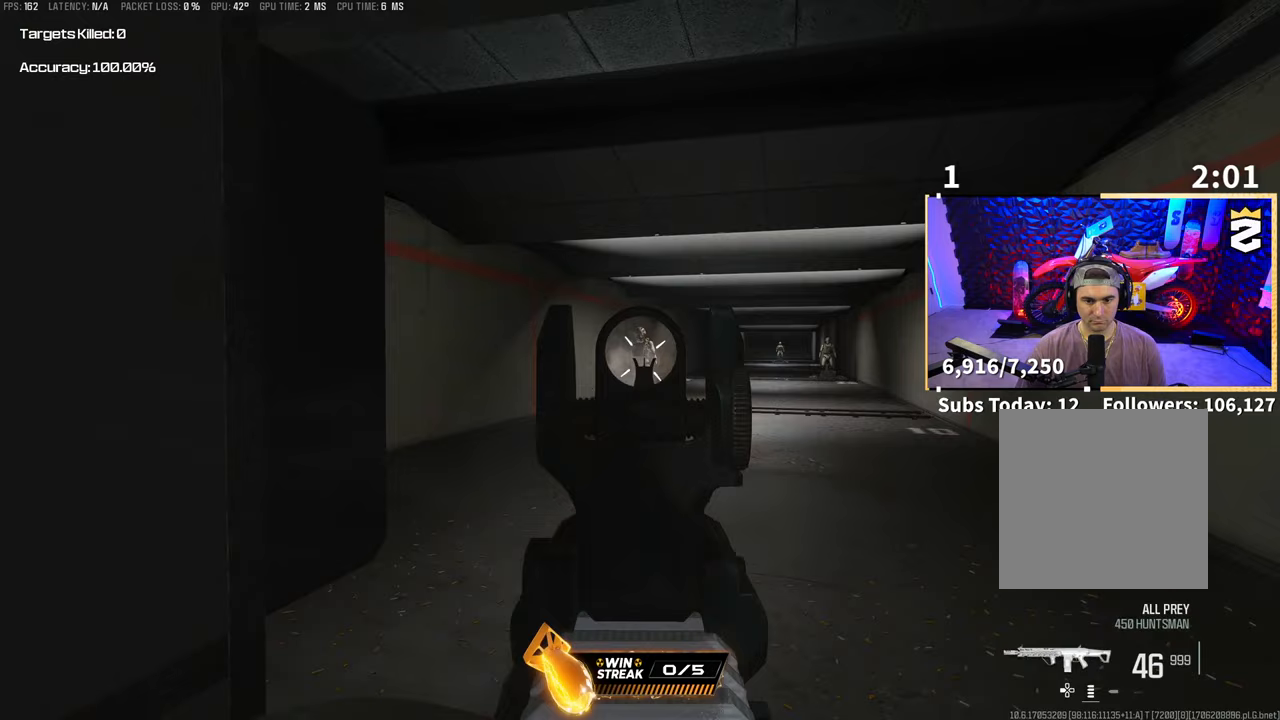
{"dt_ms": 500, "buttons": ["L2", "R2"], "left_stick": "center", "right_stick": "right", "events": [[383, "right_stick", "down-right"], [450, "right_stick", "right"]]}
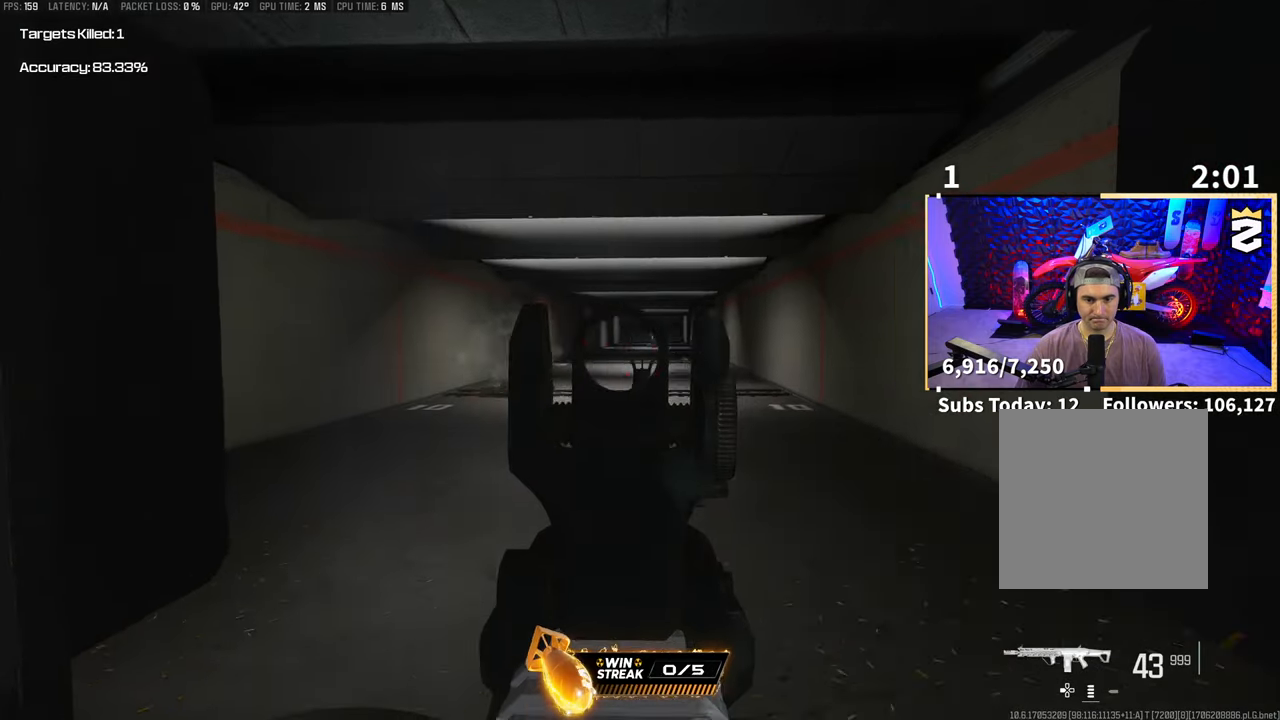
{"dt_ms": 500, "buttons": ["L2", "R2"], "left_stick": "center", "right_stick": "center", "events": [[150, "right_stick", "left"], [250, "right_stick", "center"]]}
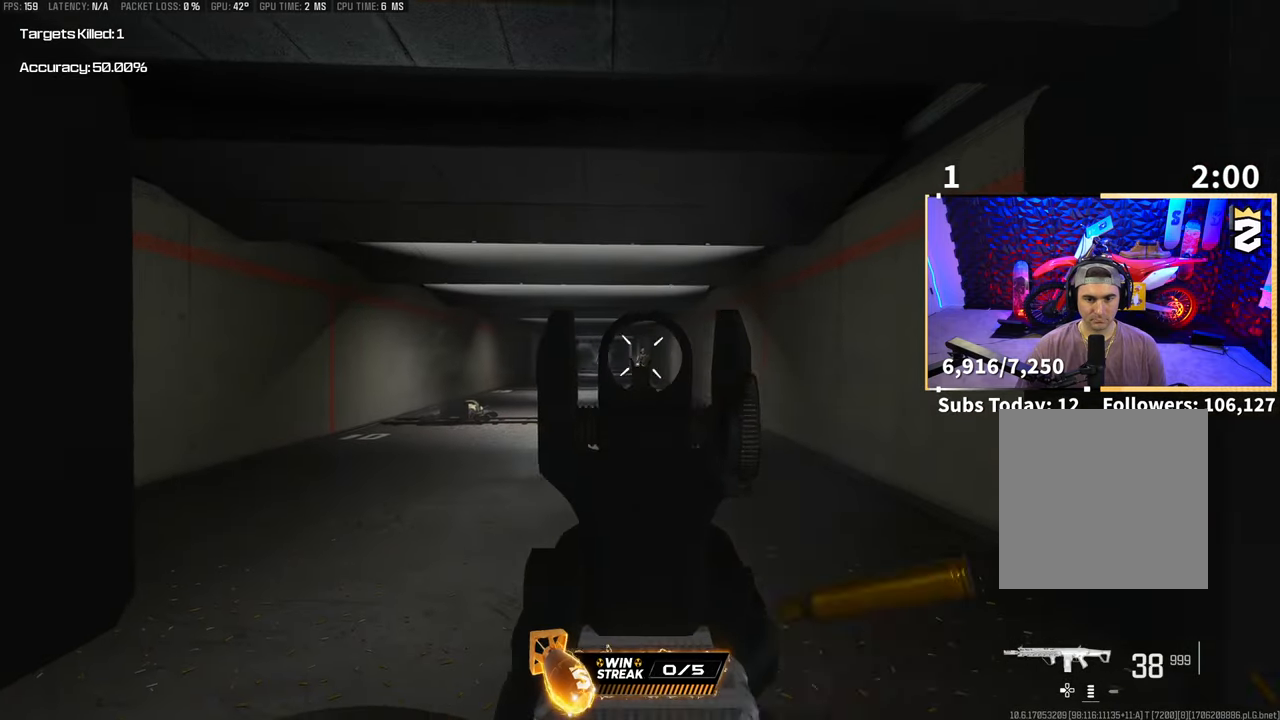
{"dt_ms": 500, "buttons": ["L2", "R2"], "left_stick": "center", "right_stick": "down", "events": [[250, "right_stick", "down"]]}
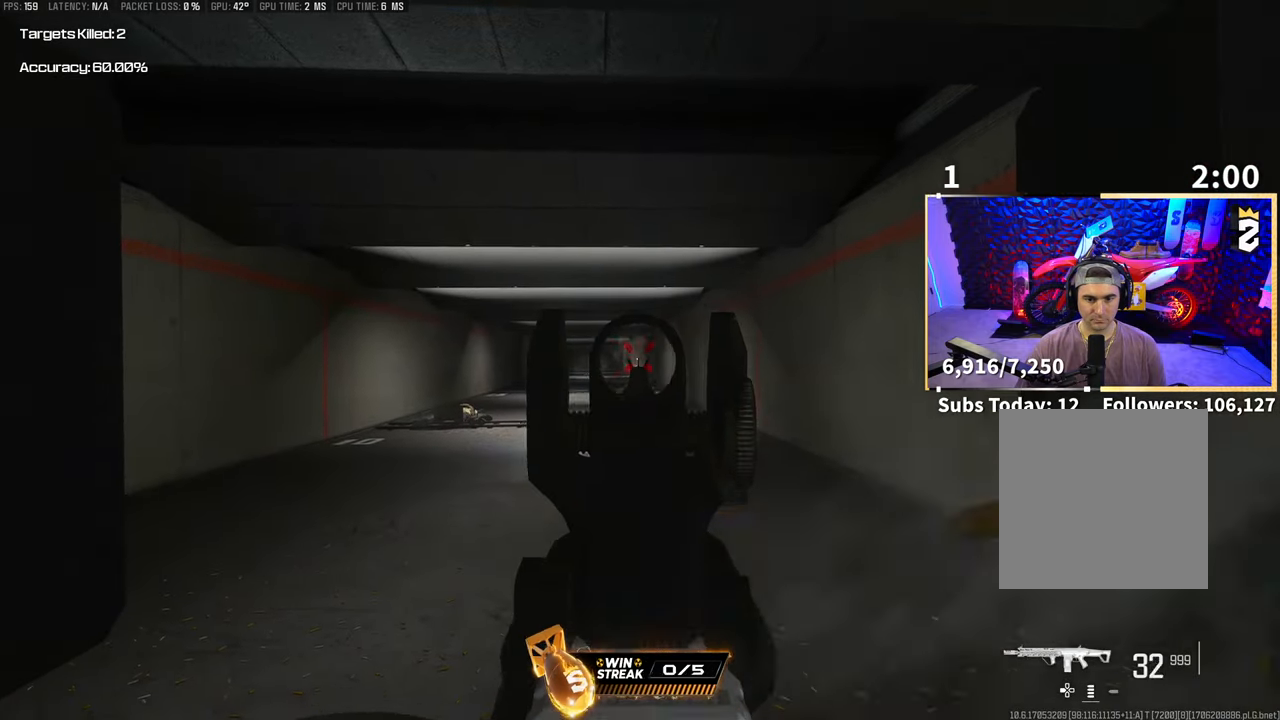
{"dt_ms": 500, "buttons": ["L2", "R2"], "left_stick": "center", "right_stick": "down-right", "events": [[133, "right_stick", "down-left"], [250, "right_stick", "down"], [350, "right_stick", "down-right"]]}
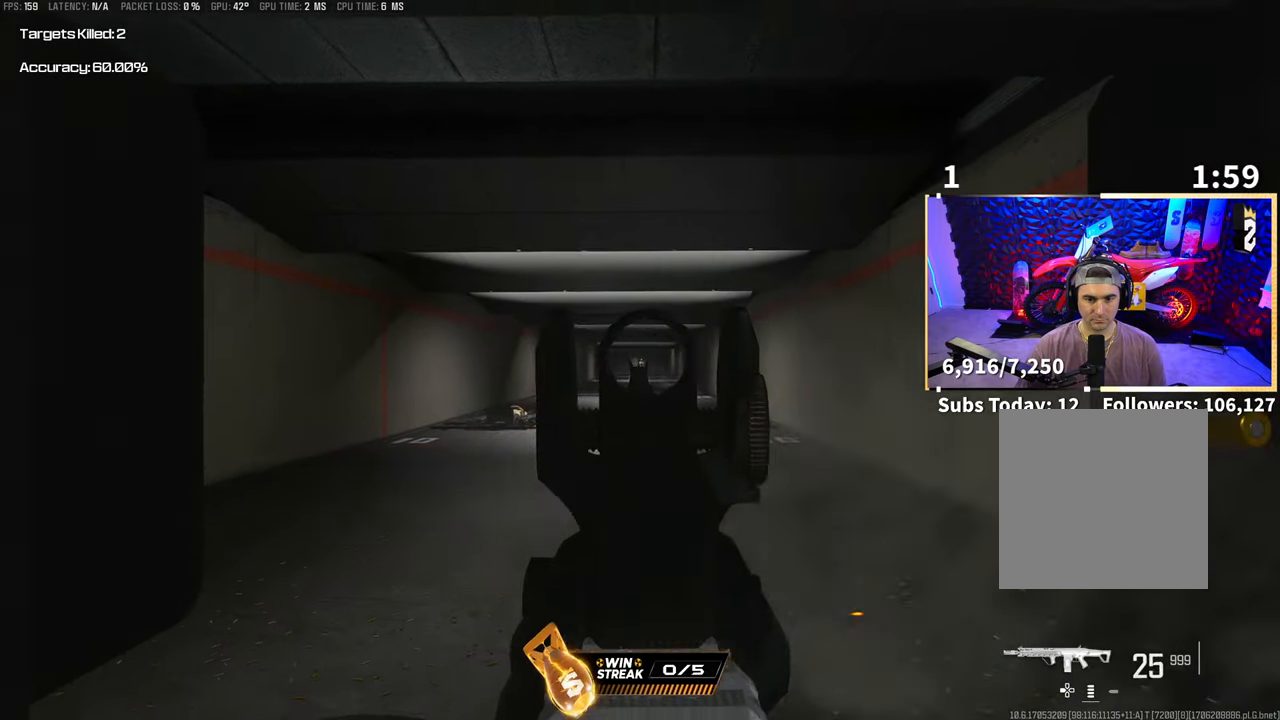
{"dt_ms": 500, "buttons": ["L2", "R2"], "left_stick": "center", "right_stick": "down", "events": [[50, "right_stick", "down"]]}
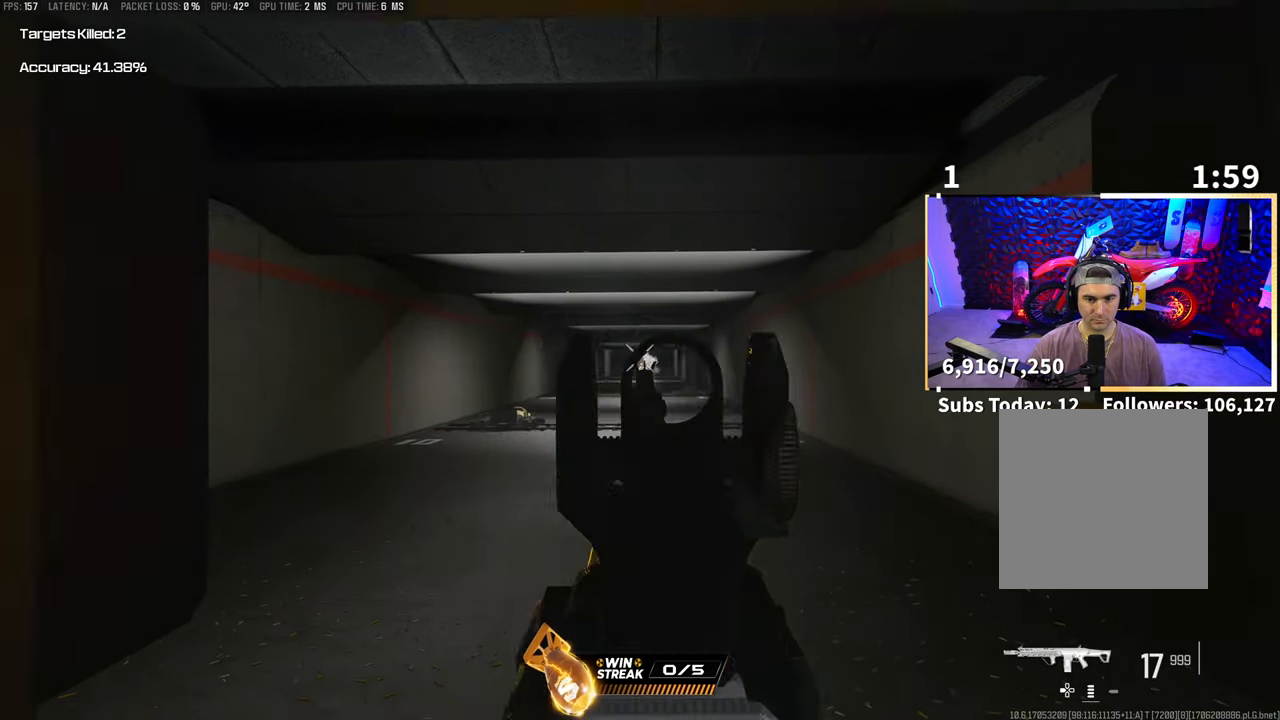
{"dt_ms": 500, "buttons": ["L2", "R2"], "left_stick": "center", "right_stick": "center", "events": [[483, "right_stick", "center"]]}
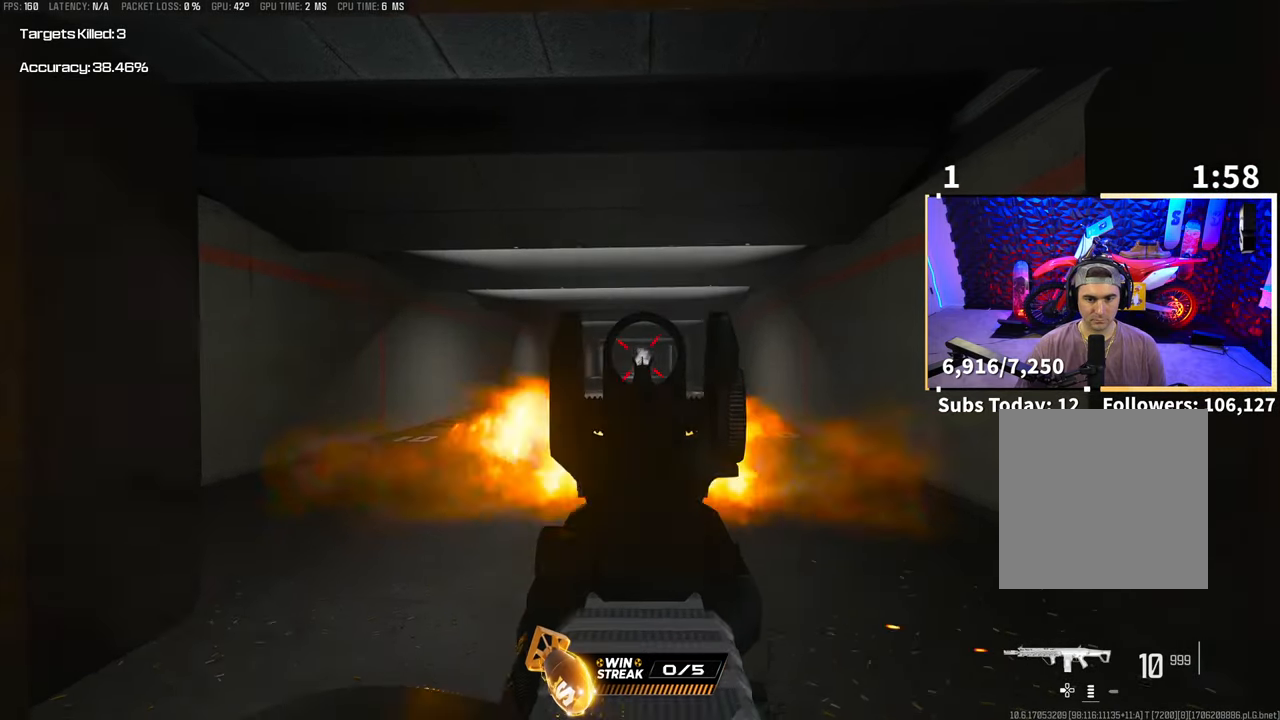
{"dt_ms": 500, "buttons": ["L2", "R2"], "left_stick": "center", "right_stick": "center", "events": []}
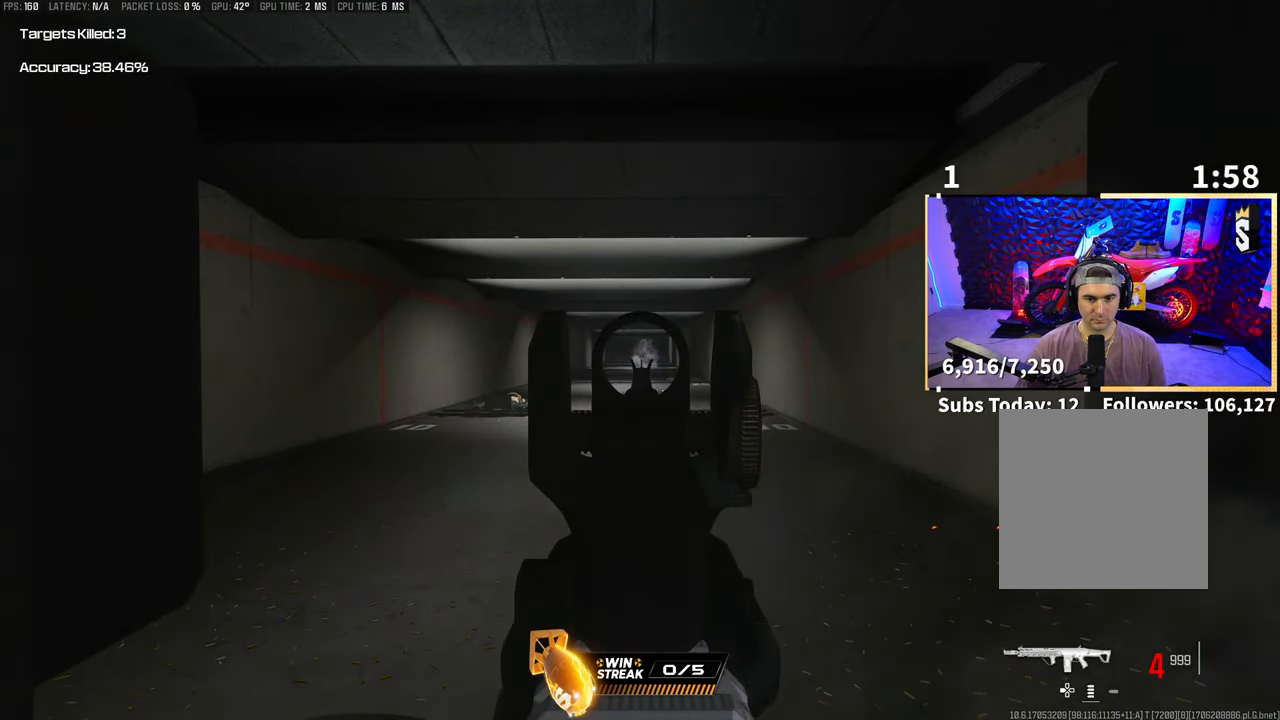
{"dt_ms": 500, "buttons": ["DPAD_RIGHT"], "left_stick": "center", "right_stick": "center", "events": [[83, "L2", "up"], [83, "R2", "up"], [183, "START", "down"], [250, "DPAD_RIGHT", "down"], [250, "START", "up"], [350, "DPAD_RIGHT", "up"], [450, "DPAD_RIGHT", "down"]]}
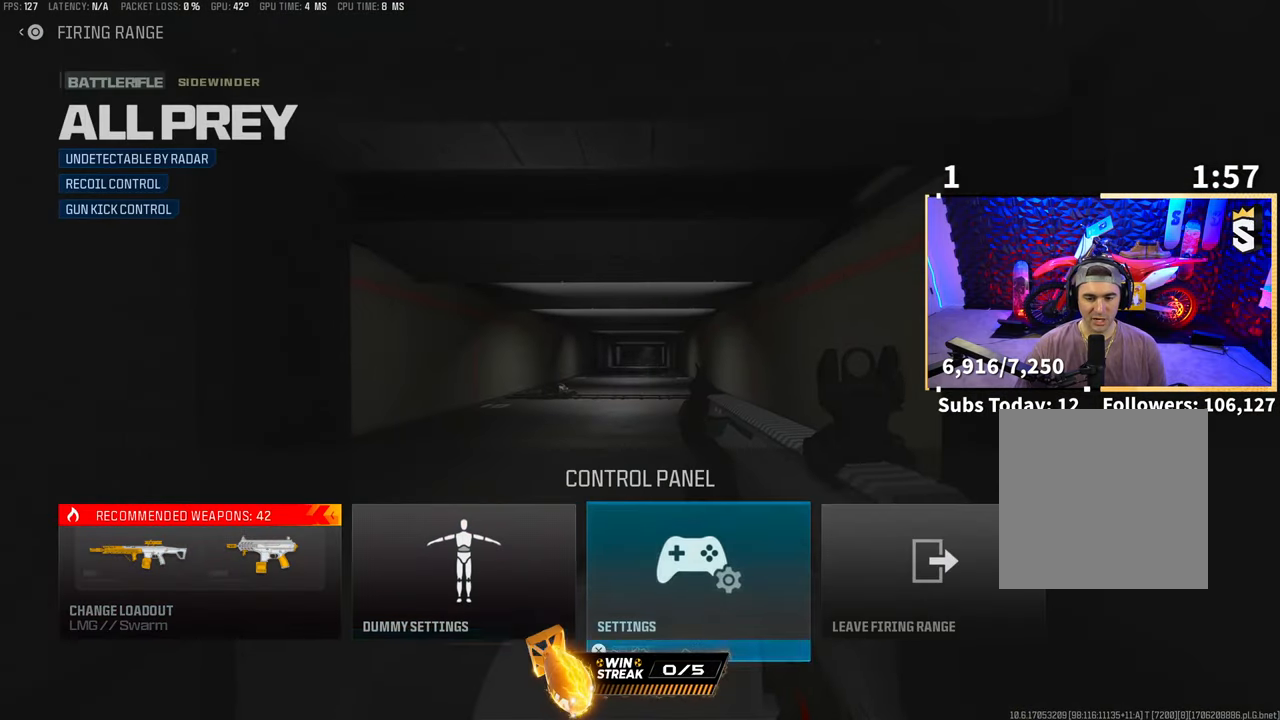
{"dt_ms": 500, "buttons": [], "left_stick": "center", "right_stick": "center", "events": [[33, "DPAD_RIGHT", "up"], [100, "DPAD_RIGHT", "down"], [200, "DPAD_RIGHT", "up"], [233, "CROSS", "down"], [300, "CROSS", "up"]]}
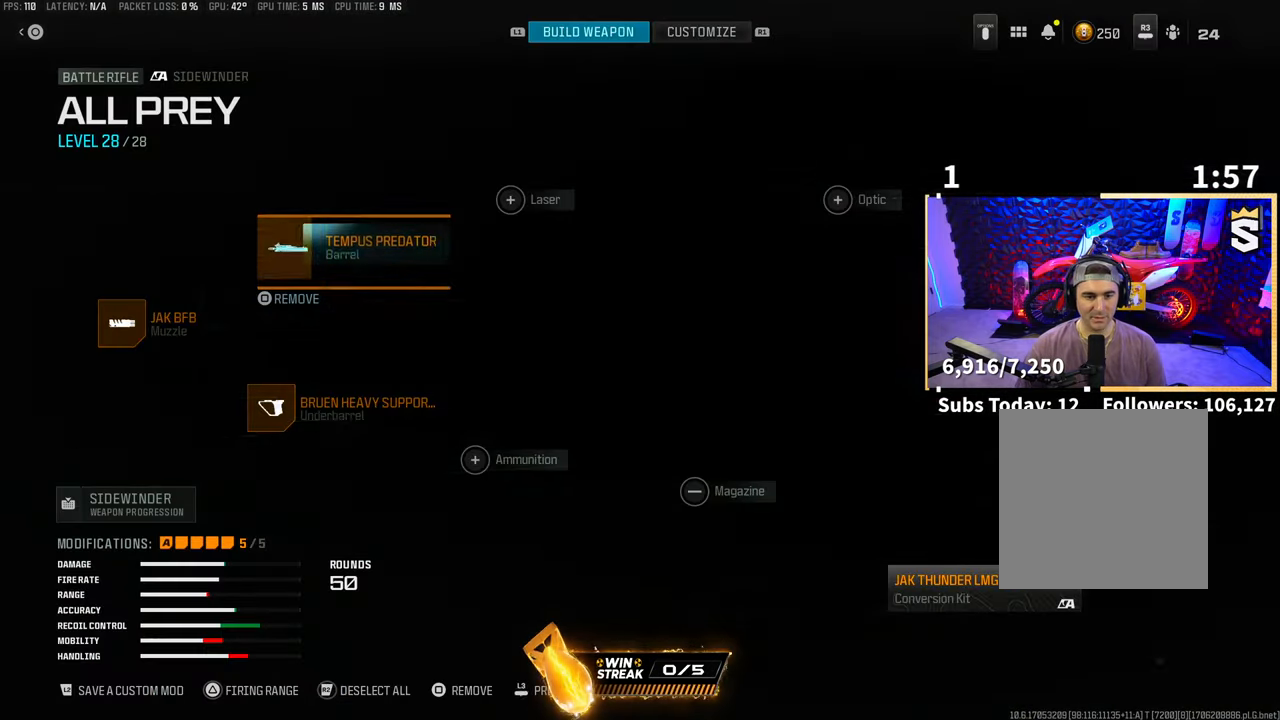
{"dt_ms": 500, "buttons": [], "left_stick": "center", "right_stick": "center", "events": [[200, "DPAD_RIGHT", "down"], [300, "DPAD_RIGHT", "up"], [400, "DPAD_RIGHT", "down"], [500, "DPAD_RIGHT", "up"]]}
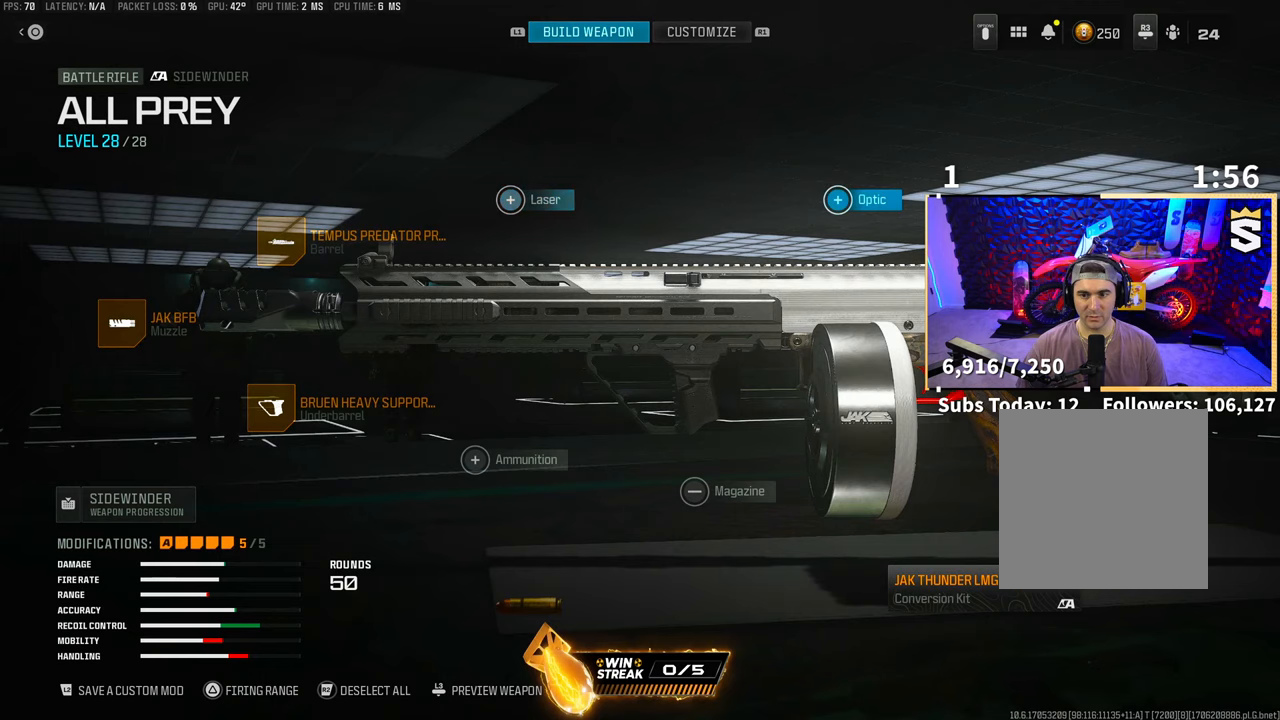
{"dt_ms": 500, "buttons": [], "left_stick": "center", "right_stick": "center", "events": [[50, "DPAD_RIGHT", "down"], [183, "DPAD_RIGHT", "up"], [283, "DPAD_DOWN", "down"], [400, "DPAD_DOWN", "up"]]}
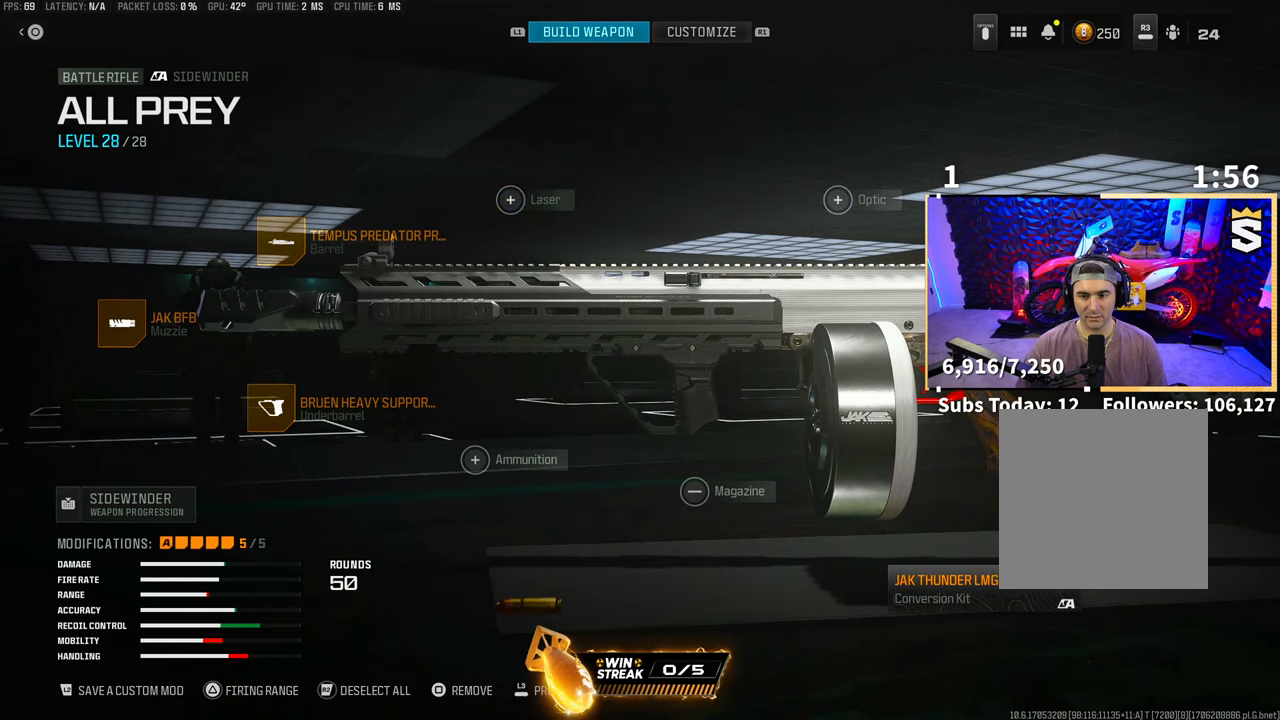
{"dt_ms": 500, "buttons": ["SQUARE"], "left_stick": "center", "right_stick": "center", "events": [[433, "SQUARE", "down"]]}
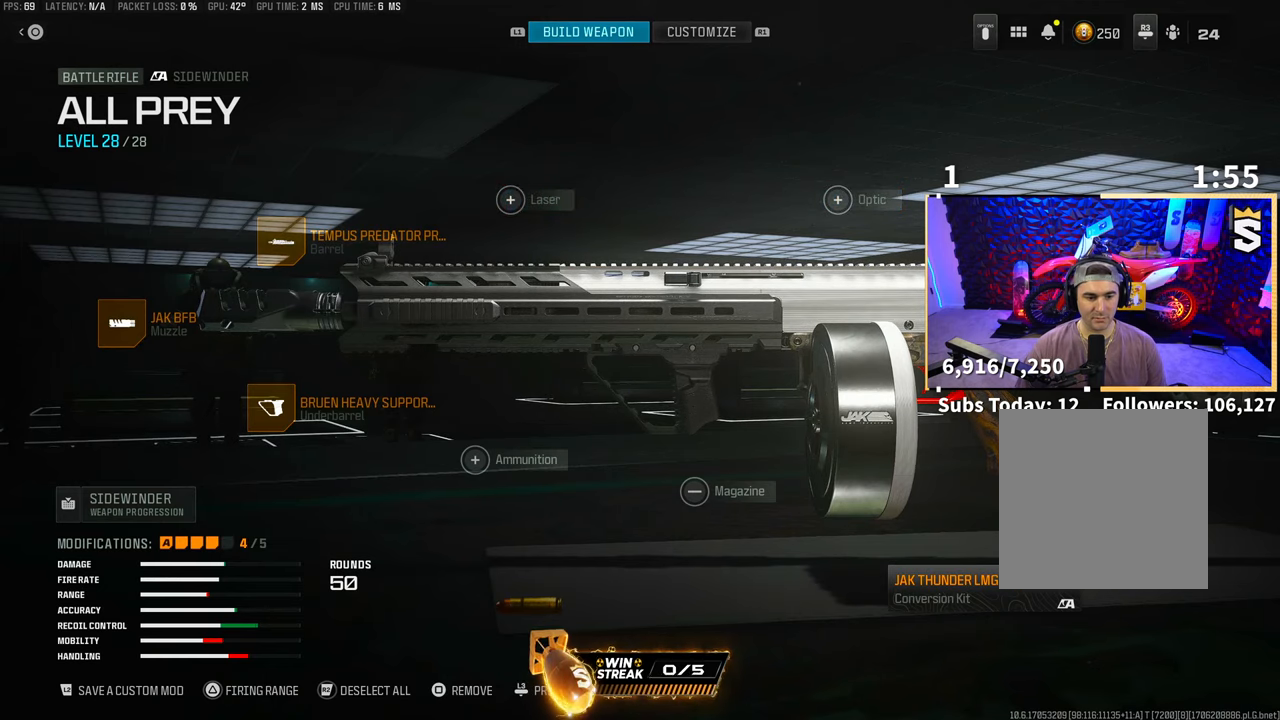
{"dt_ms": 500, "buttons": [], "left_stick": "center", "right_stick": "center", "events": [[50, "SQUARE", "up"], [200, "DPAD_UP", "down"], [333, "DPAD_UP", "up"]]}
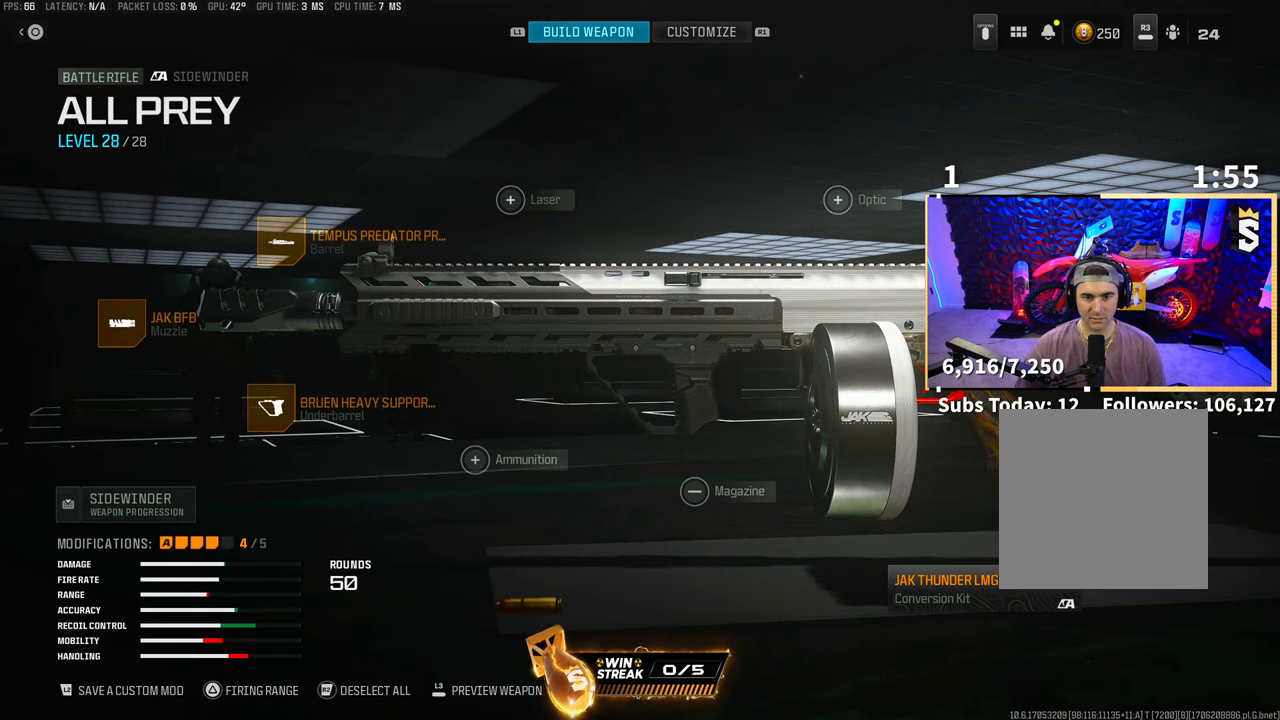
{"dt_ms": 500, "buttons": [], "left_stick": "center", "right_stick": "center", "events": [[400, "CROSS", "down"], [483, "CROSS", "up"]]}
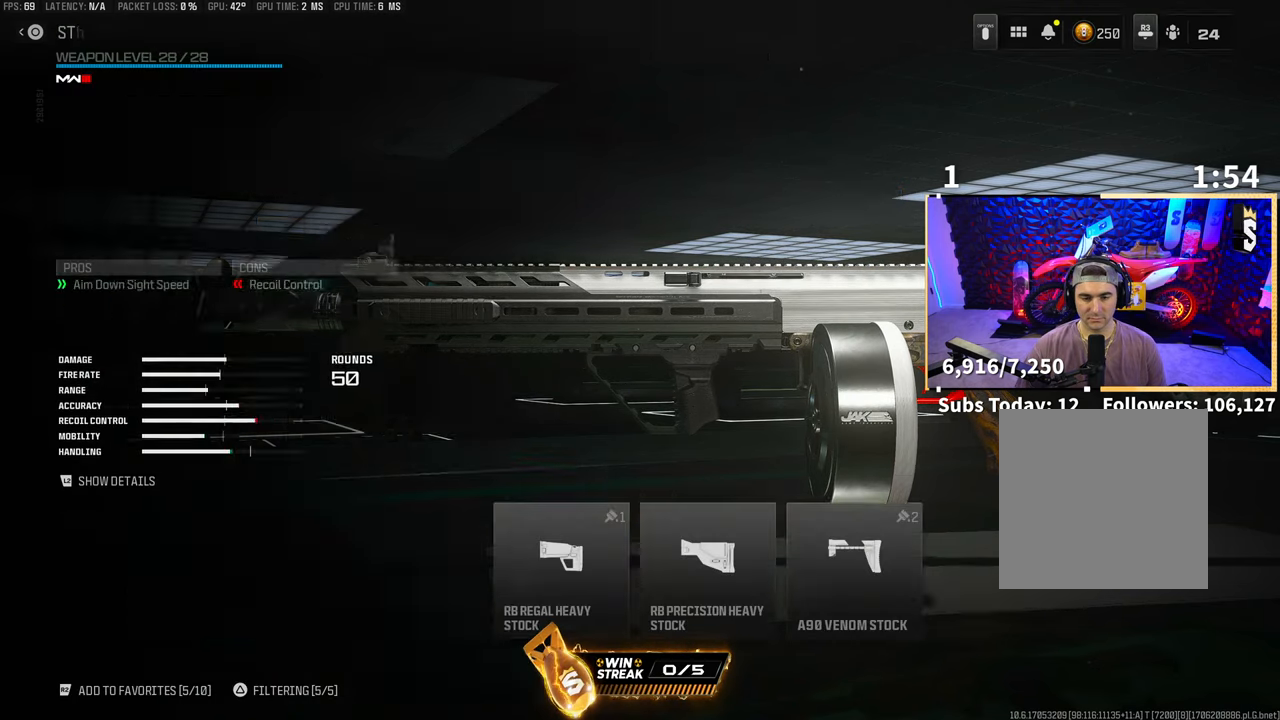
{"dt_ms": 500, "buttons": [], "left_stick": "center", "right_stick": "center", "events": [[150, "DPAD_RIGHT", "down"], [250, "DPAD_RIGHT", "up"]]}
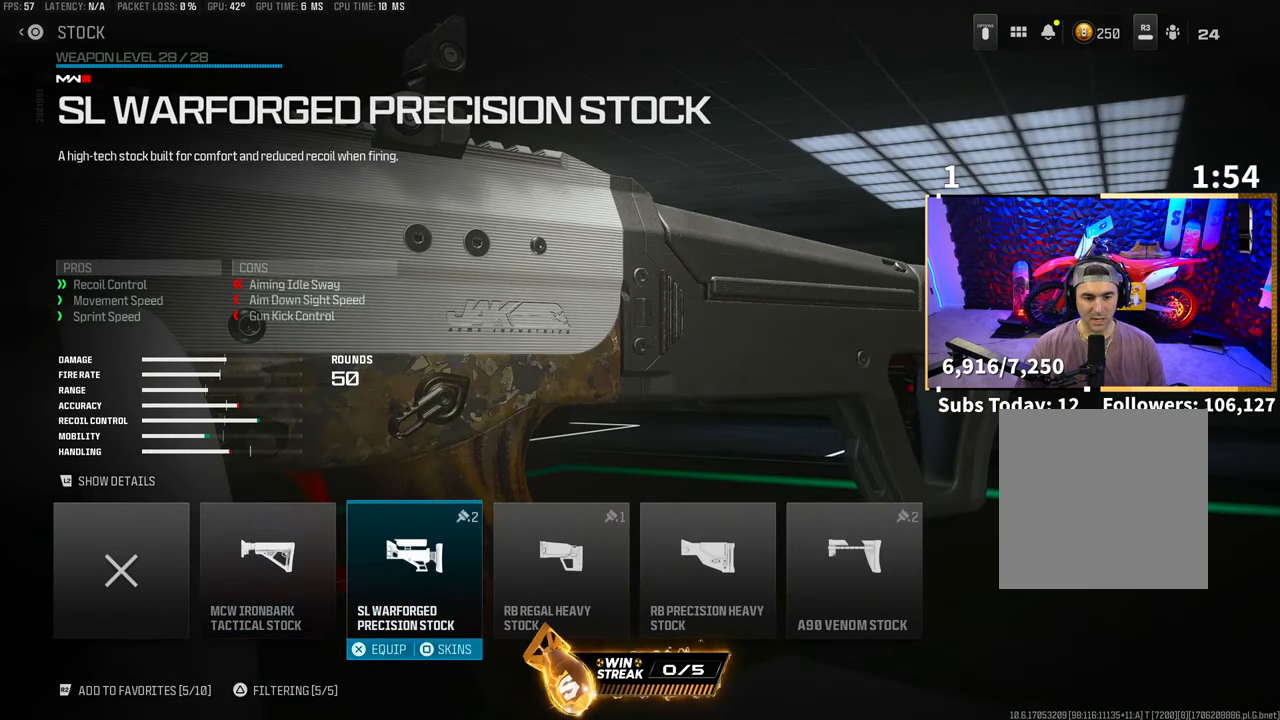
{"dt_ms": 500, "buttons": [], "left_stick": "center", "right_stick": "center", "events": [[183, "DPAD_LEFT", "down"], [300, "DPAD_LEFT", "up"], [400, "L2", "down"], [500, "L2", "up"]]}
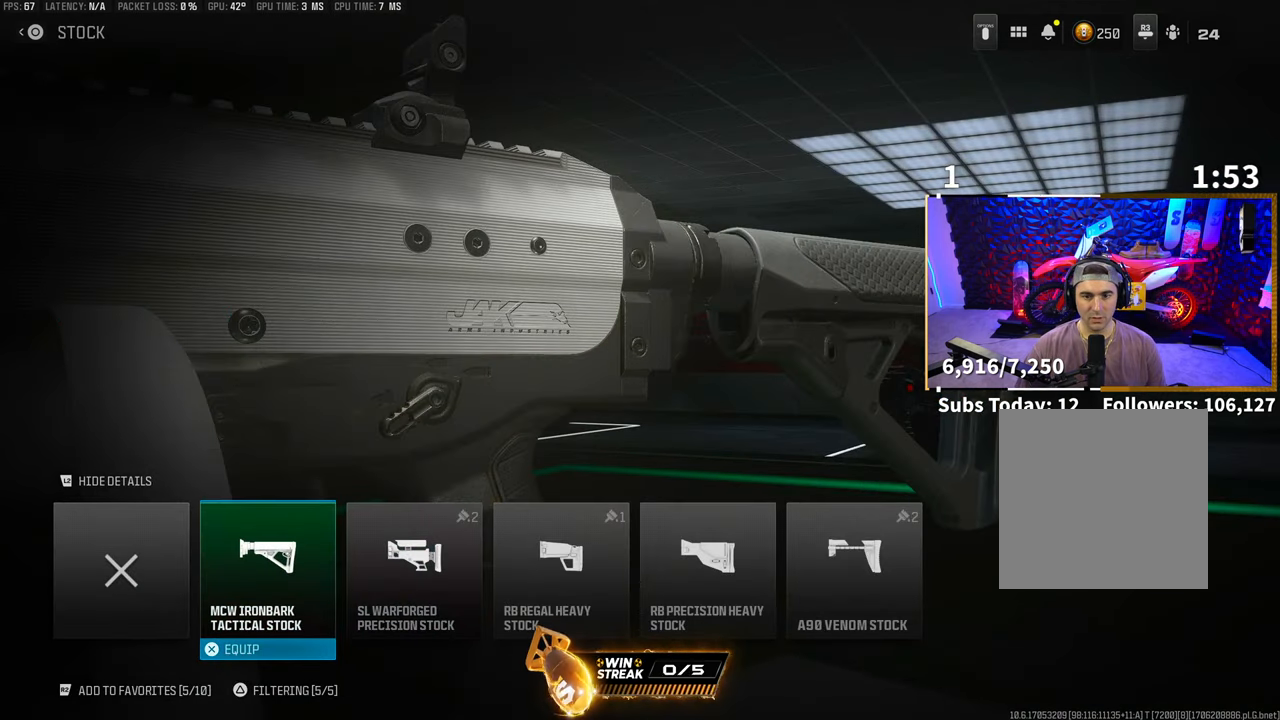
{"dt_ms": 500, "buttons": ["DPAD_RIGHT"], "left_stick": "center", "right_stick": "center", "events": [[450, "DPAD_RIGHT", "down"]]}
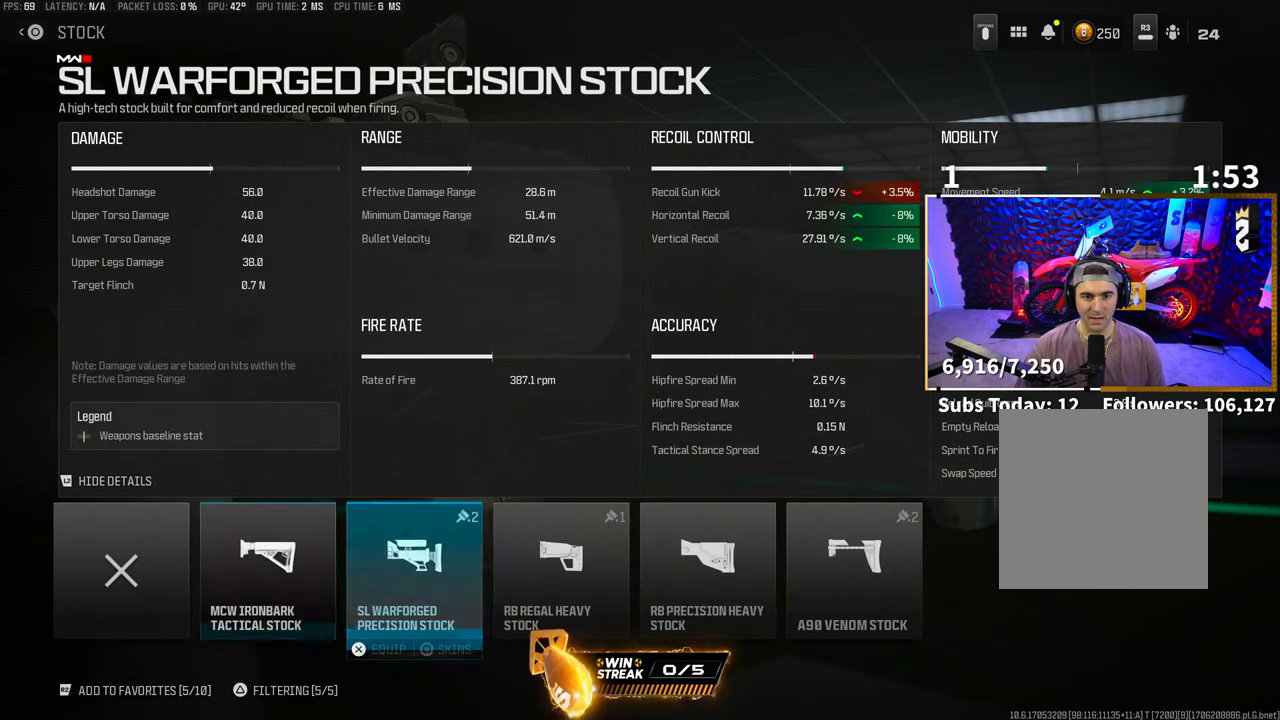
{"dt_ms": 500, "buttons": [], "left_stick": "center", "right_stick": "center", "events": [[50, "DPAD_RIGHT", "up"], [300, "L2", "down"], [400, "L2", "up"]]}
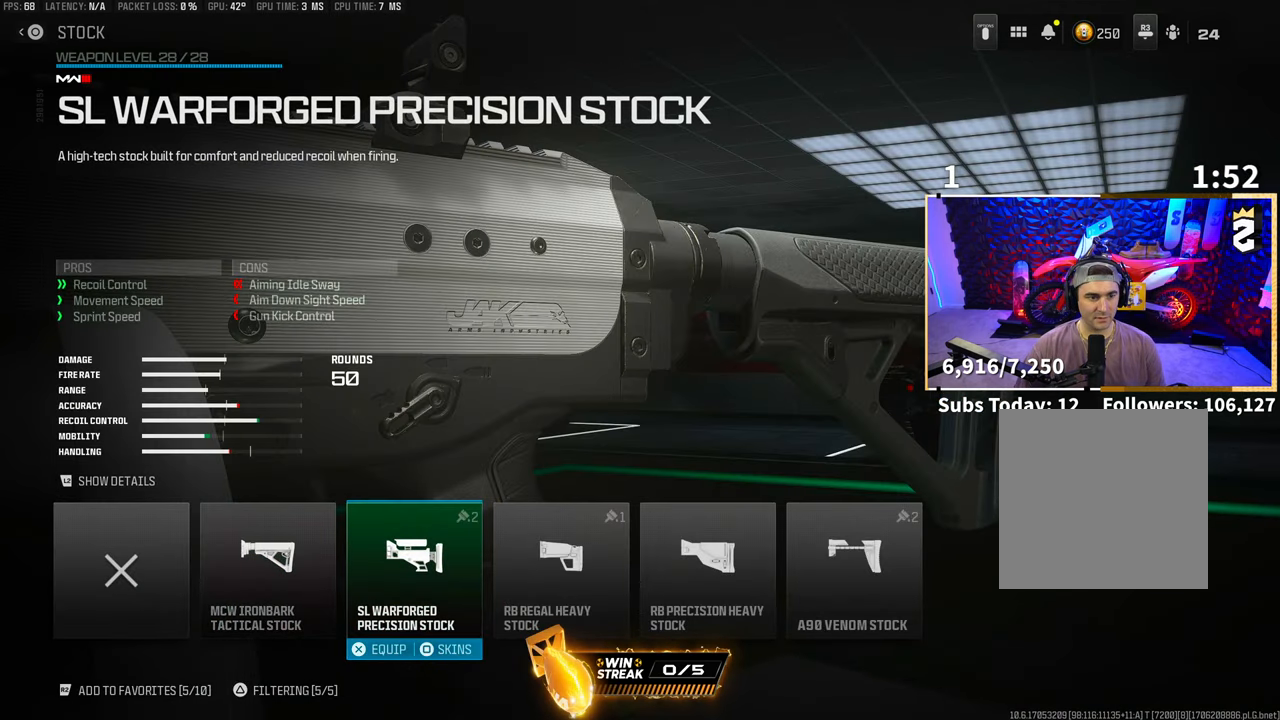
{"dt_ms": 500, "buttons": ["DPAD_RIGHT"], "left_stick": "center", "right_stick": "center", "events": [[200, "DPAD_LEFT", "down"], [300, "DPAD_LEFT", "up"], [450, "DPAD_RIGHT", "down"]]}
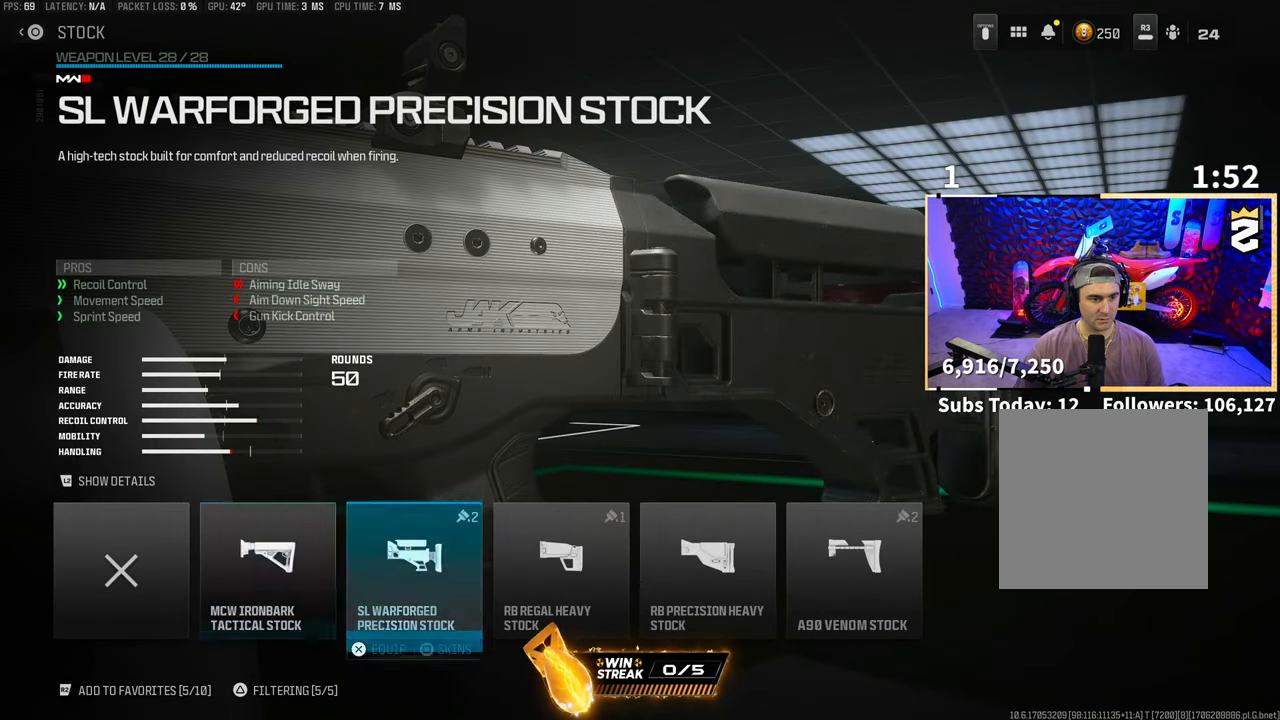
{"dt_ms": 1000, "buttons": ["L2"], "left_stick": "center", "right_stick": "center"}
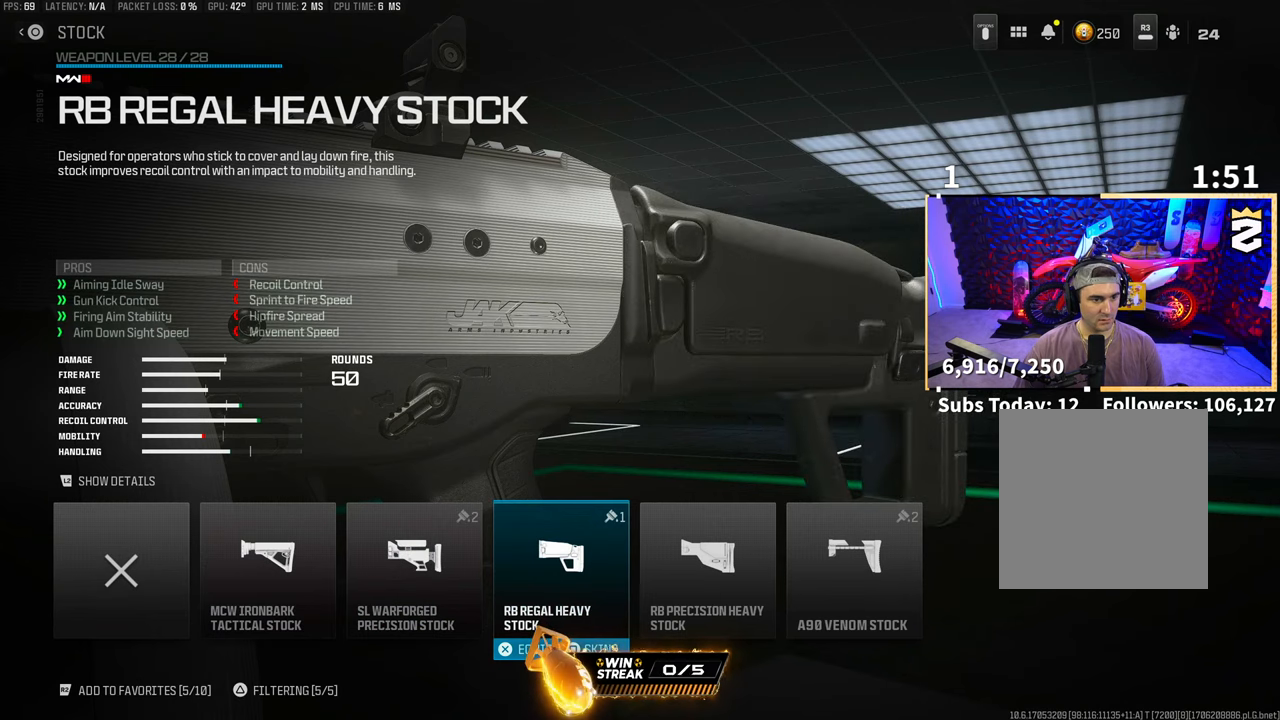
{"dt_ms": 500, "buttons": [], "left_stick": "center", "right_stick": "center", "events": [[100, "DPAD_RIGHT", "down"], [100, "L2", "up"], [183, "DPAD_RIGHT", "up"], [400, "DPAD_LEFT", "down"], [500, "DPAD_LEFT", "up"]]}
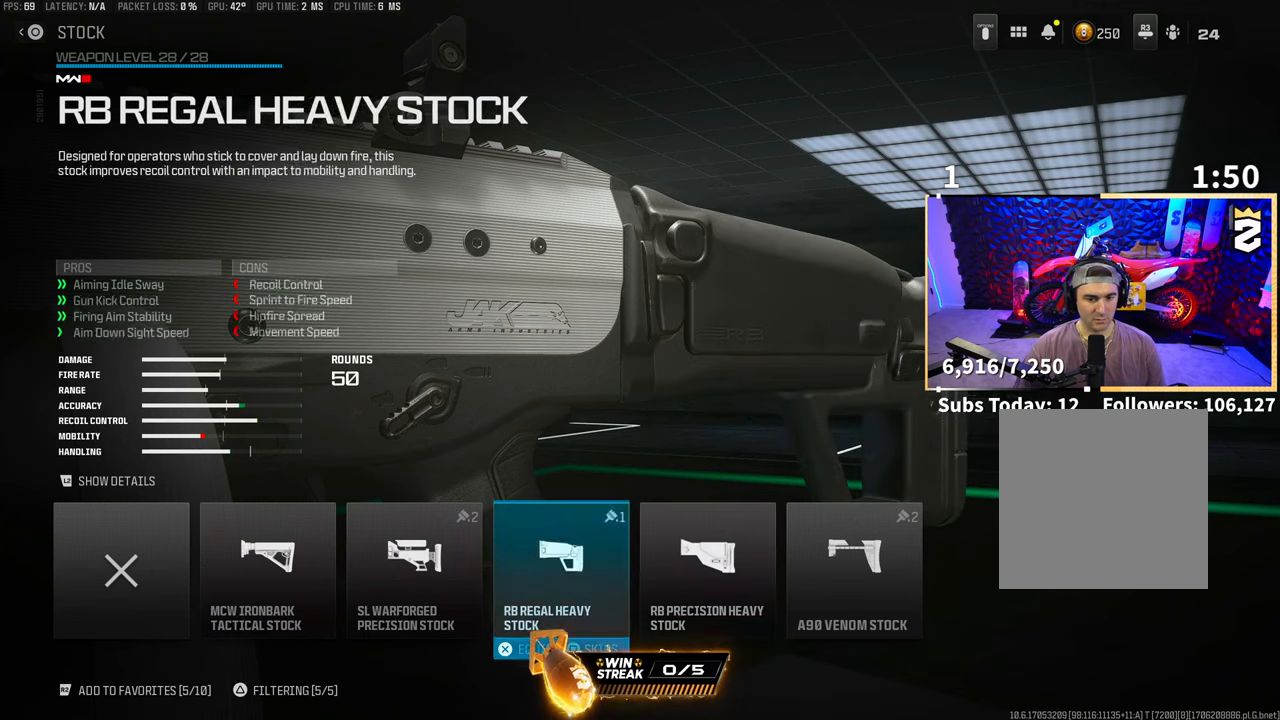
{"dt_ms": 1000, "buttons": [], "left_stick": "center", "right_stick": "center"}
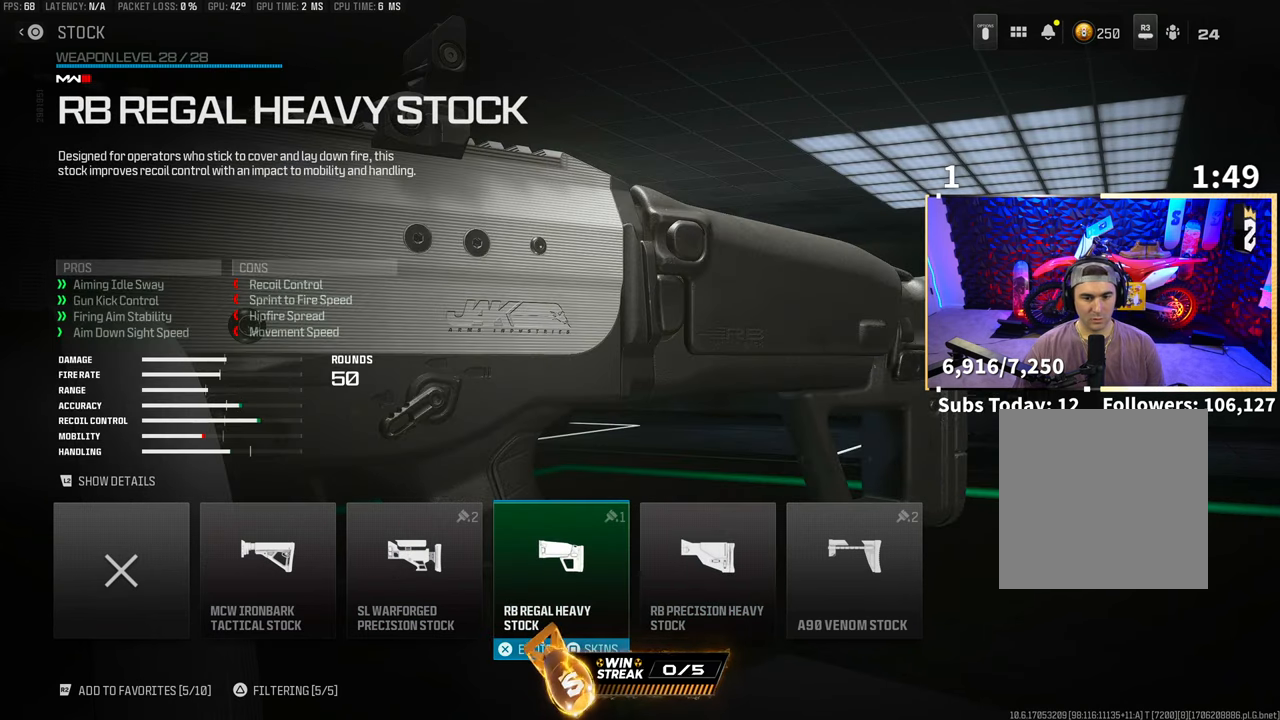
{"dt_ms": 500, "buttons": ["L2", "DPAD_RIGHT"], "left_stick": "center", "right_stick": "center", "events": [[33, "DPAD_RIGHT", "down"], [150, "DPAD_RIGHT", "up"], [150, "L2", "down"], [450, "DPAD_RIGHT", "down"]]}